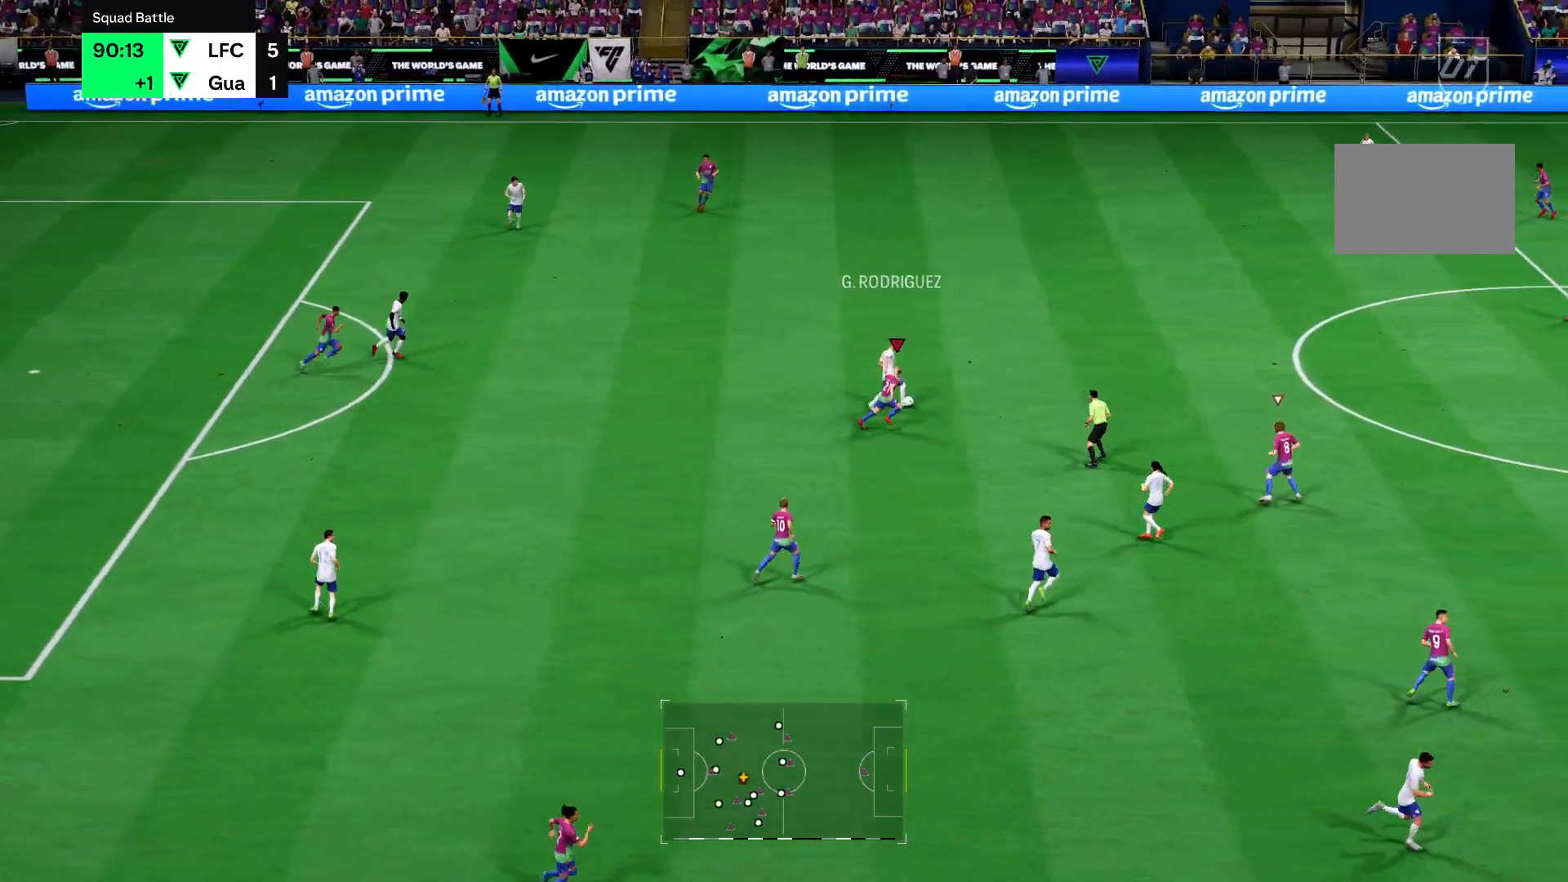
Gameplay with a controller (PlayStation layout); each line is a JSON object with the inputs held at the frame after it. "events" lists button and stick changes between this image and that frame as [ms after this image, input, new state], when the widget could be followed in between. Not read: L3 R3.
{"buttons": ["R2"], "left_stick": "up-right", "right_stick": "center", "events": [[134, "left_stick", "up-right"]]}
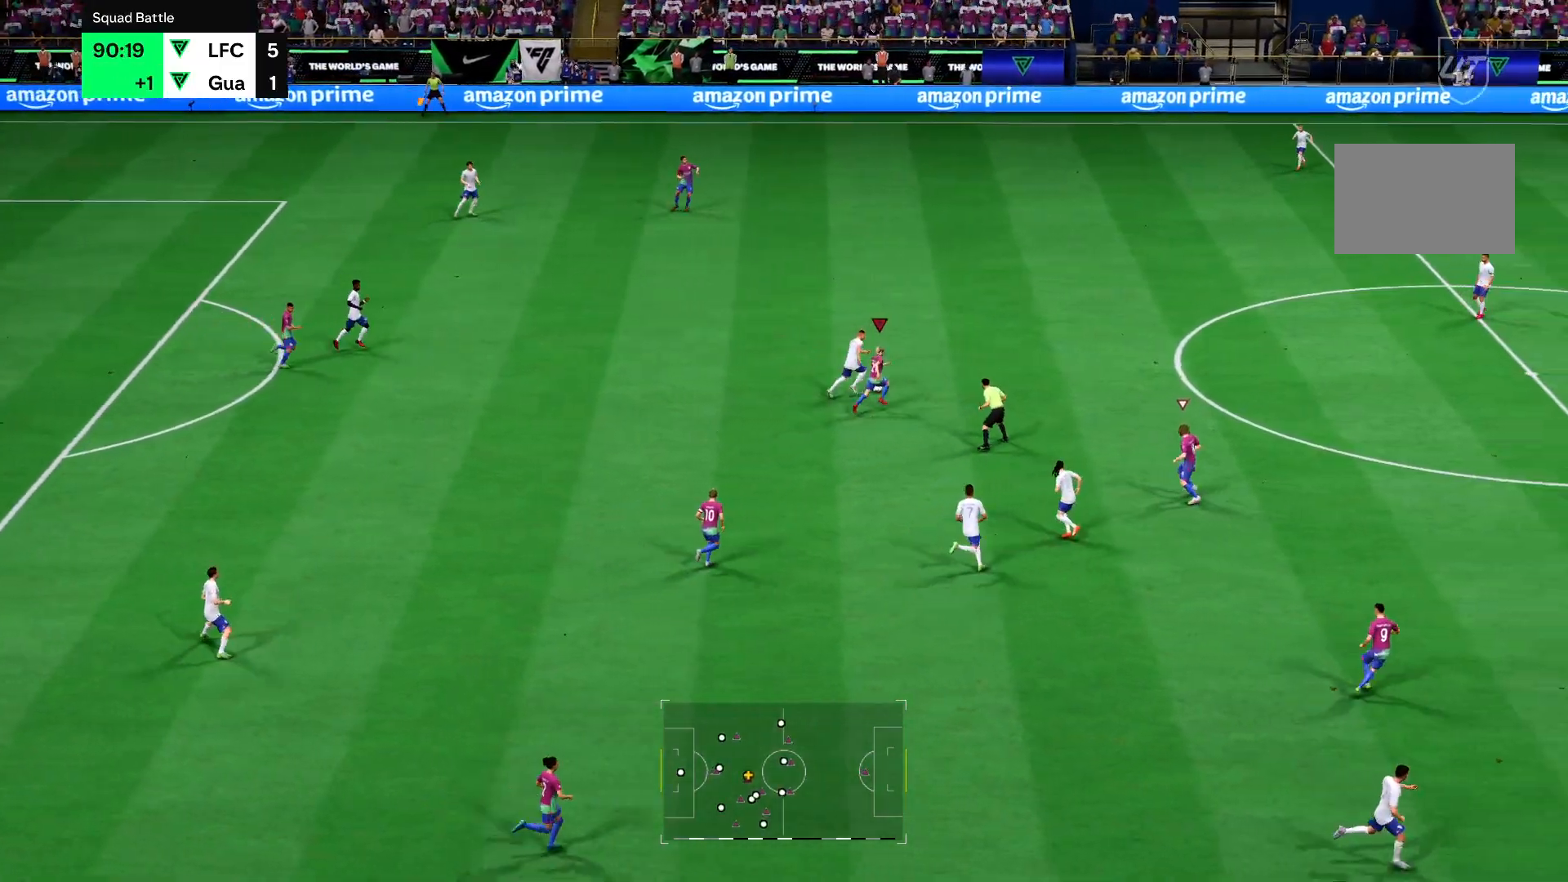
{"buttons": ["R2"], "left_stick": "up-right", "right_stick": "center", "events": []}
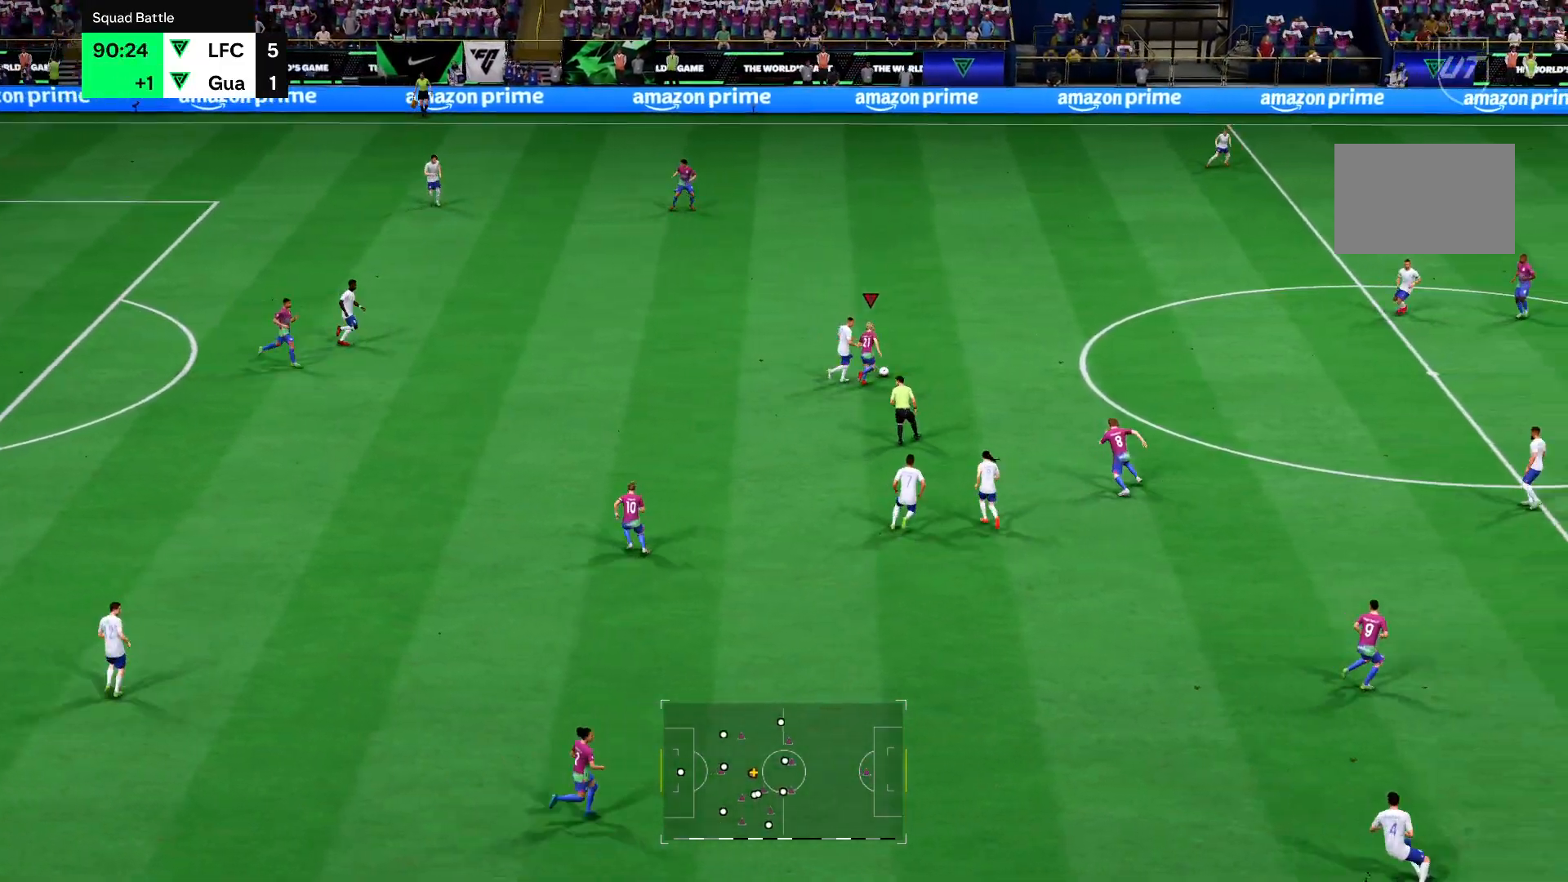
{"buttons": ["R2"], "left_stick": "up-left", "right_stick": "center", "events": [[167, "left_stick", "up"], [301, "left_stick", "up-left"]]}
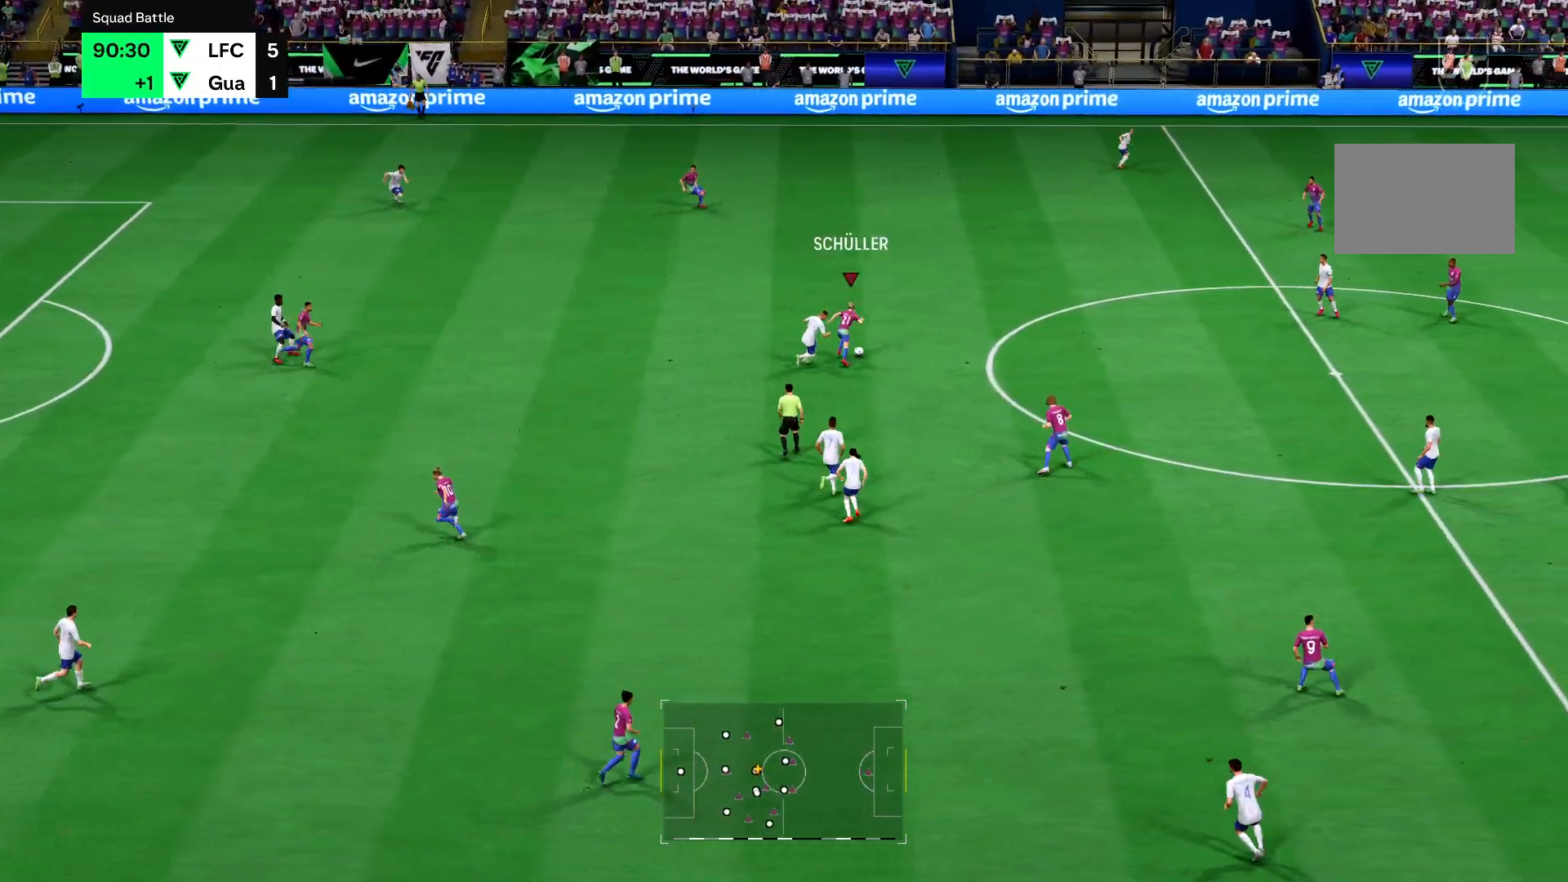
{"buttons": ["R2"], "left_stick": "up-left", "right_stick": "center", "events": [[167, "left_stick", "up"], [400, "TRIANGLE", "down"], [434, "left_stick", "up-left"], [500, "TRIANGLE", "up"]]}
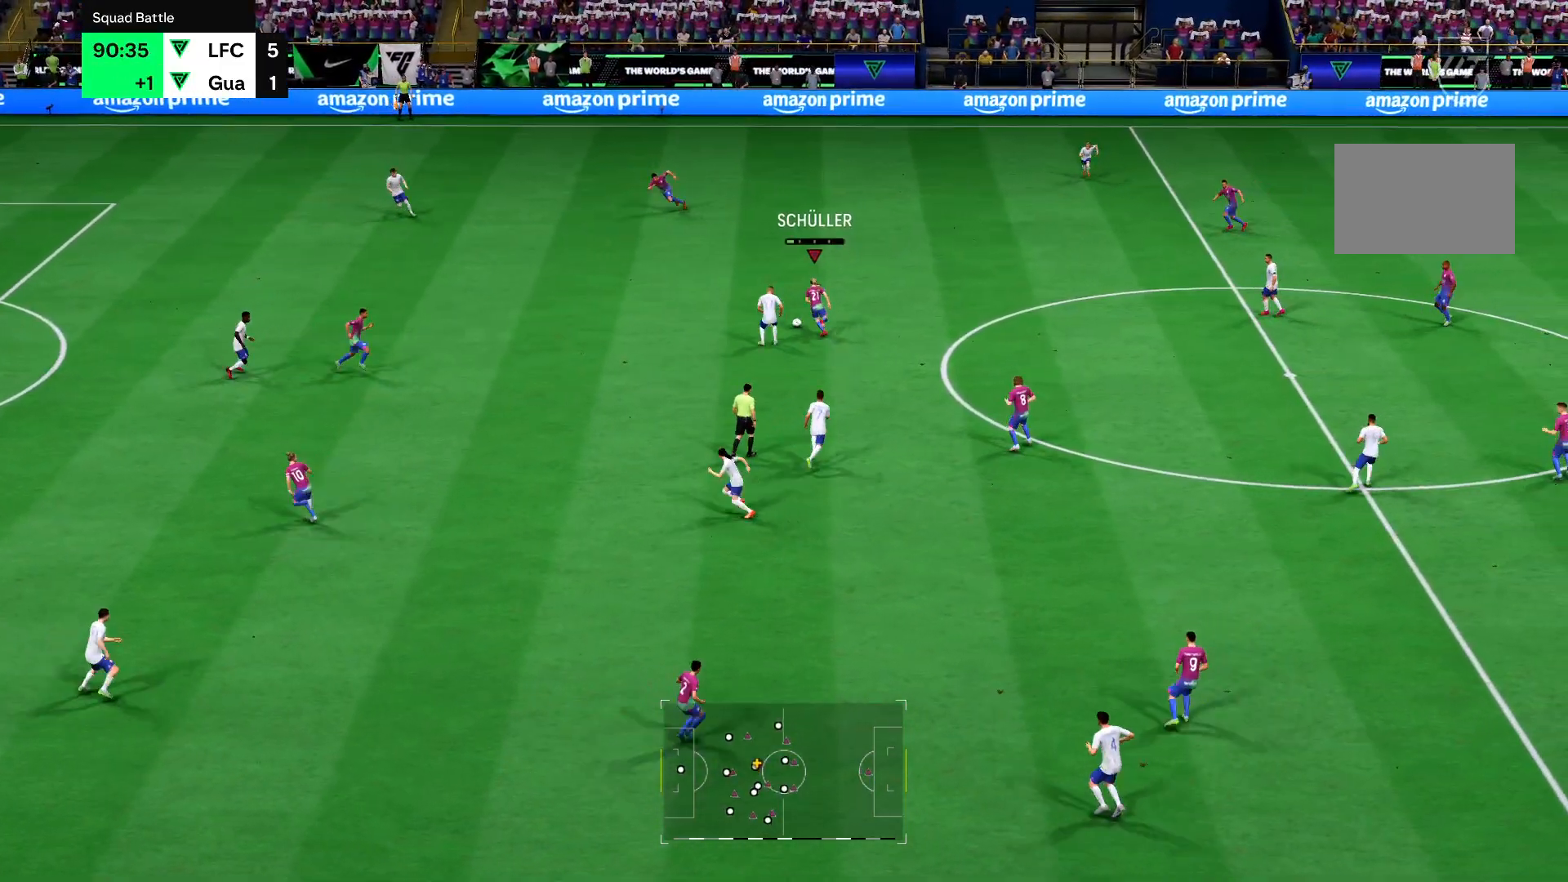
{"buttons": ["R2"], "left_stick": "up-left", "right_stick": "center", "events": []}
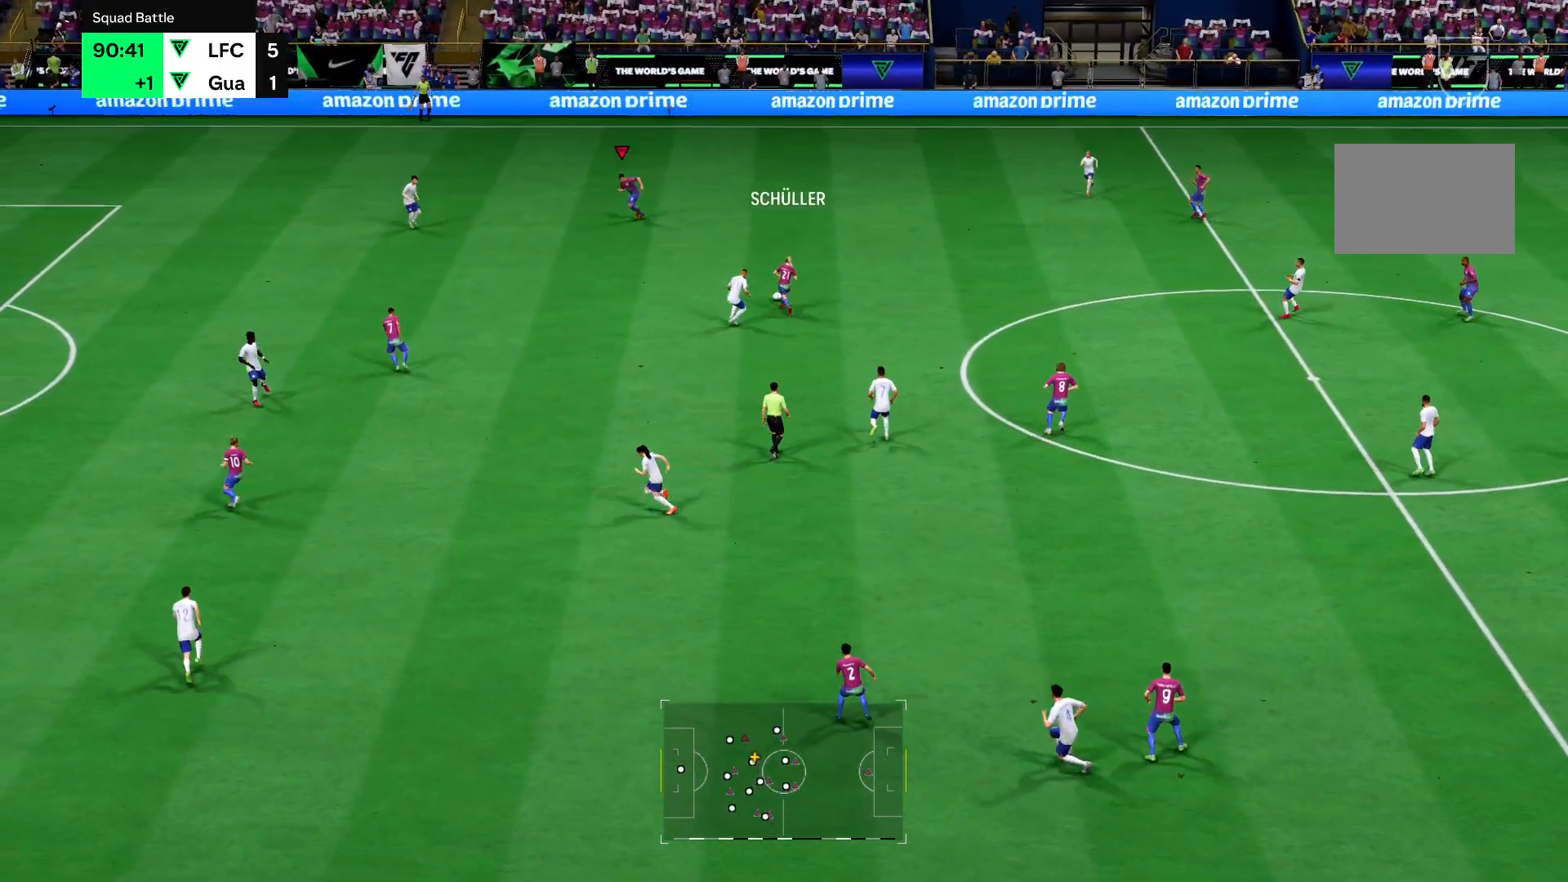
{"buttons": ["R2"], "left_stick": "up-left", "right_stick": "center", "events": []}
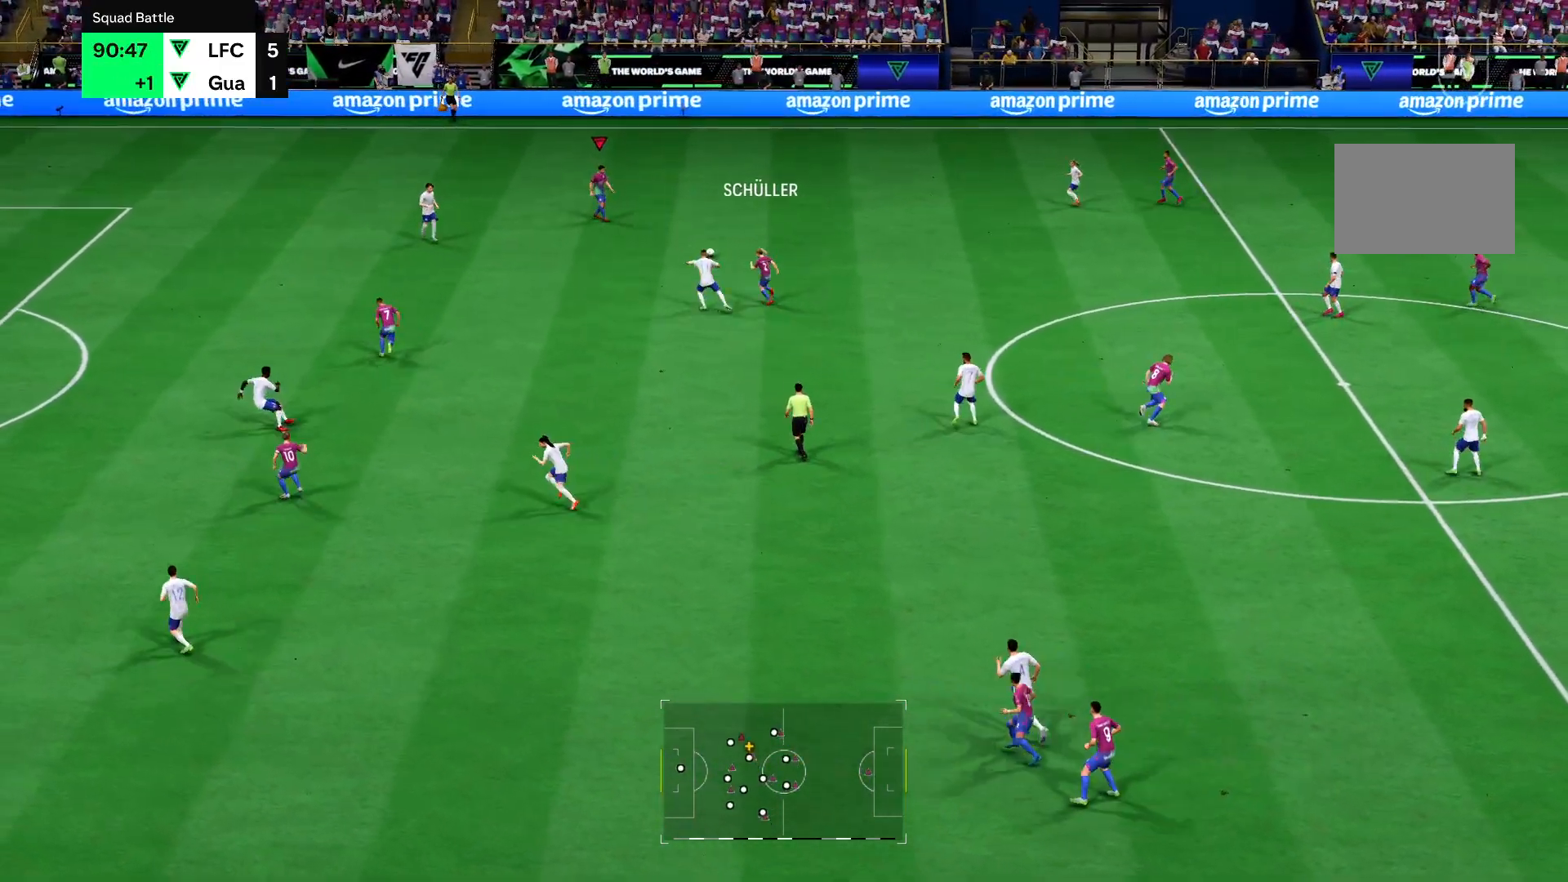
{"buttons": [], "left_stick": "left", "right_stick": "center", "events": [[150, "R2", "up"], [334, "left_stick", "left"]]}
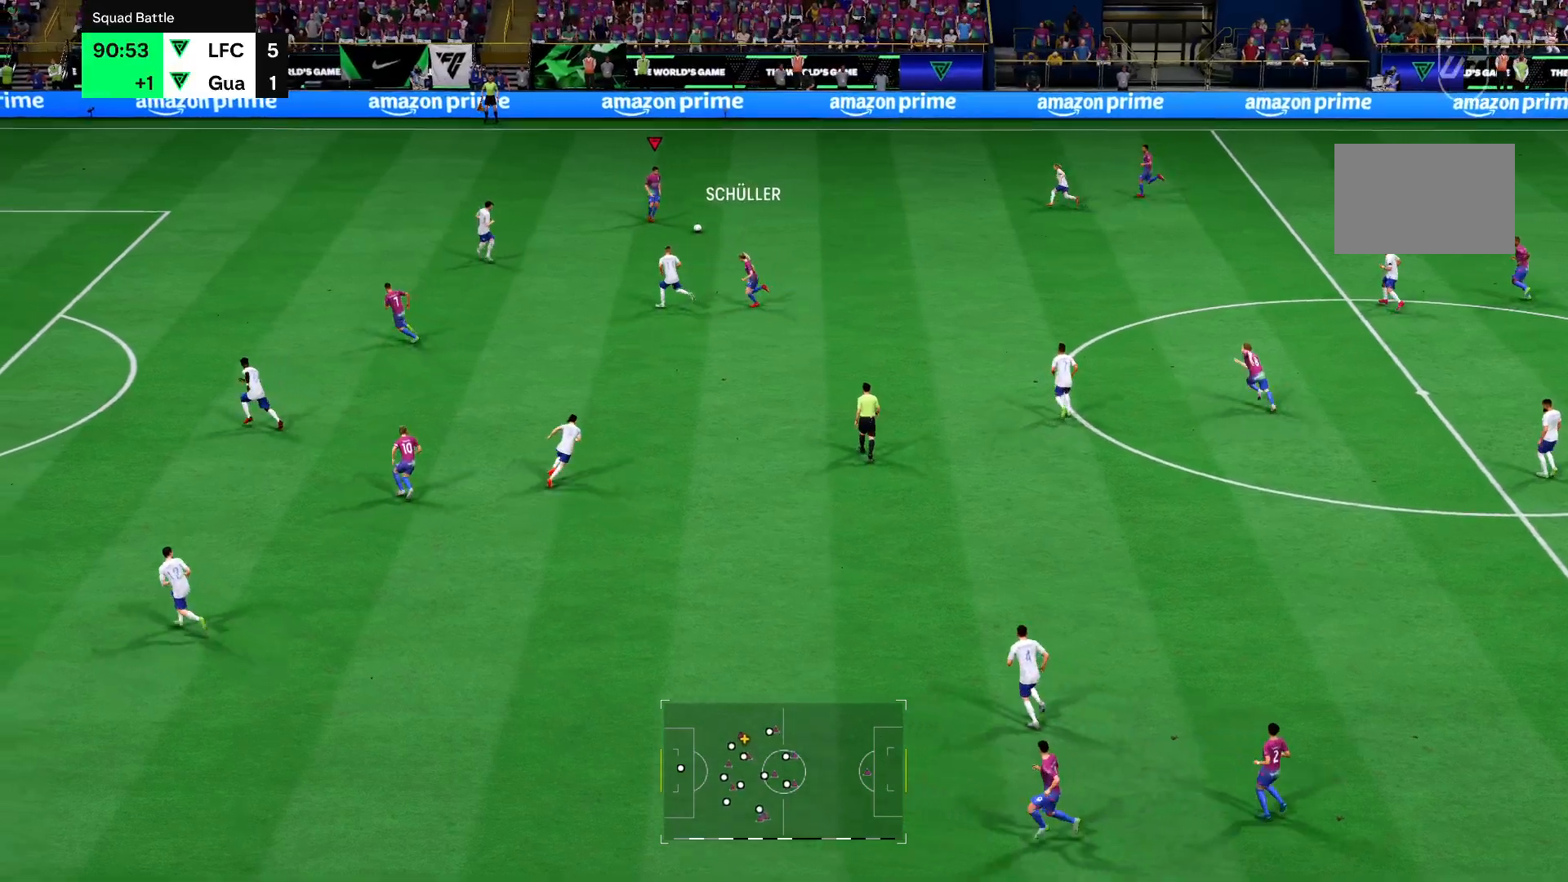
{"buttons": ["R2"], "left_stick": "left", "right_stick": "center", "events": [[300, "R2", "down"]]}
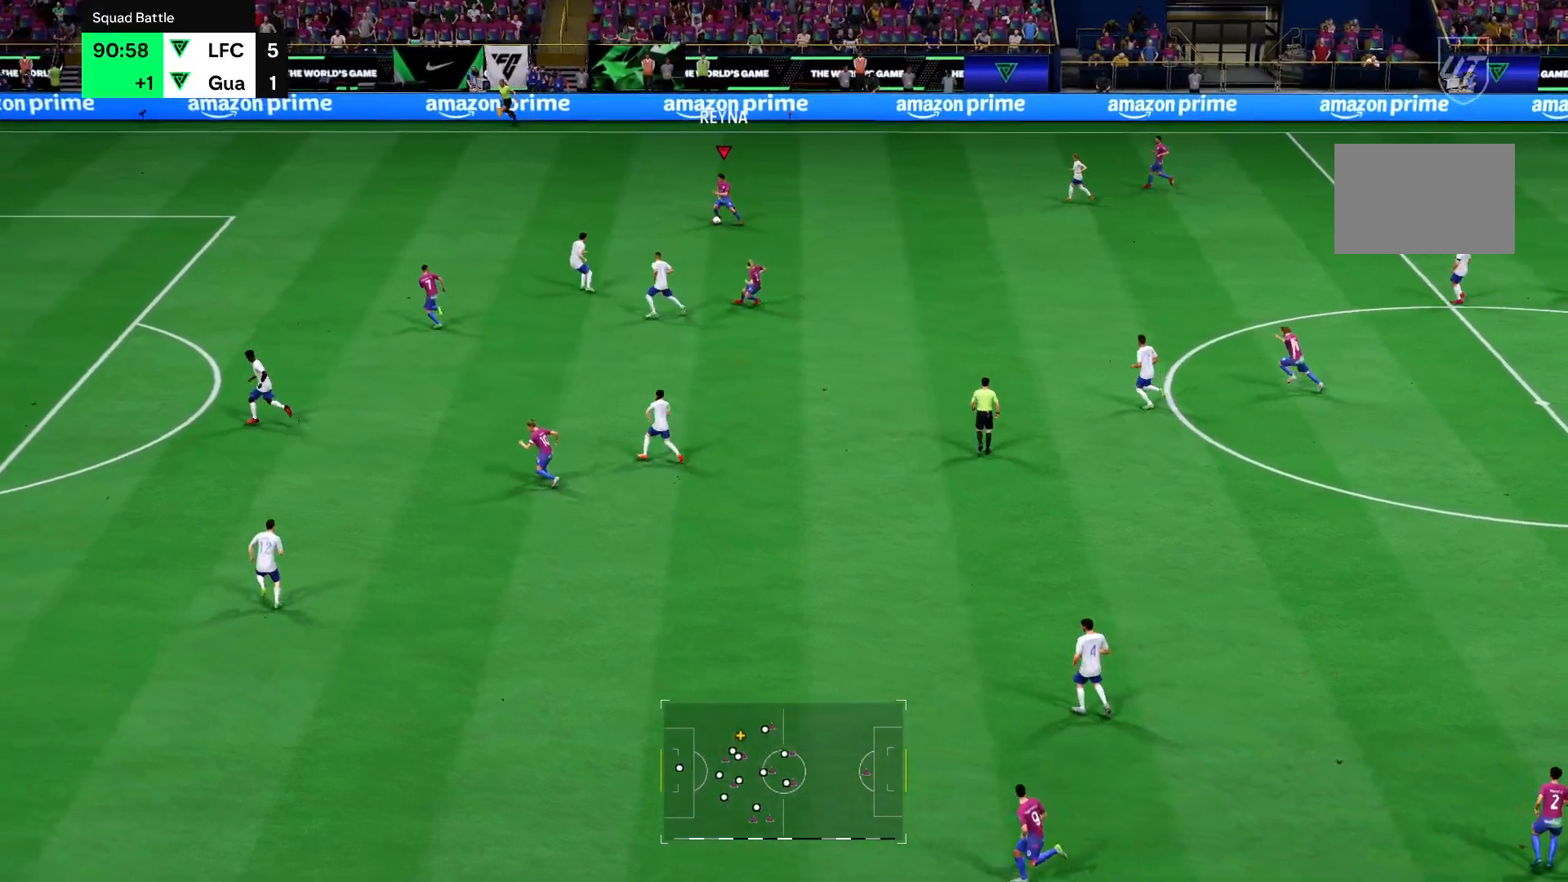
{"buttons": ["R2"], "left_stick": "left", "right_stick": "center", "events": []}
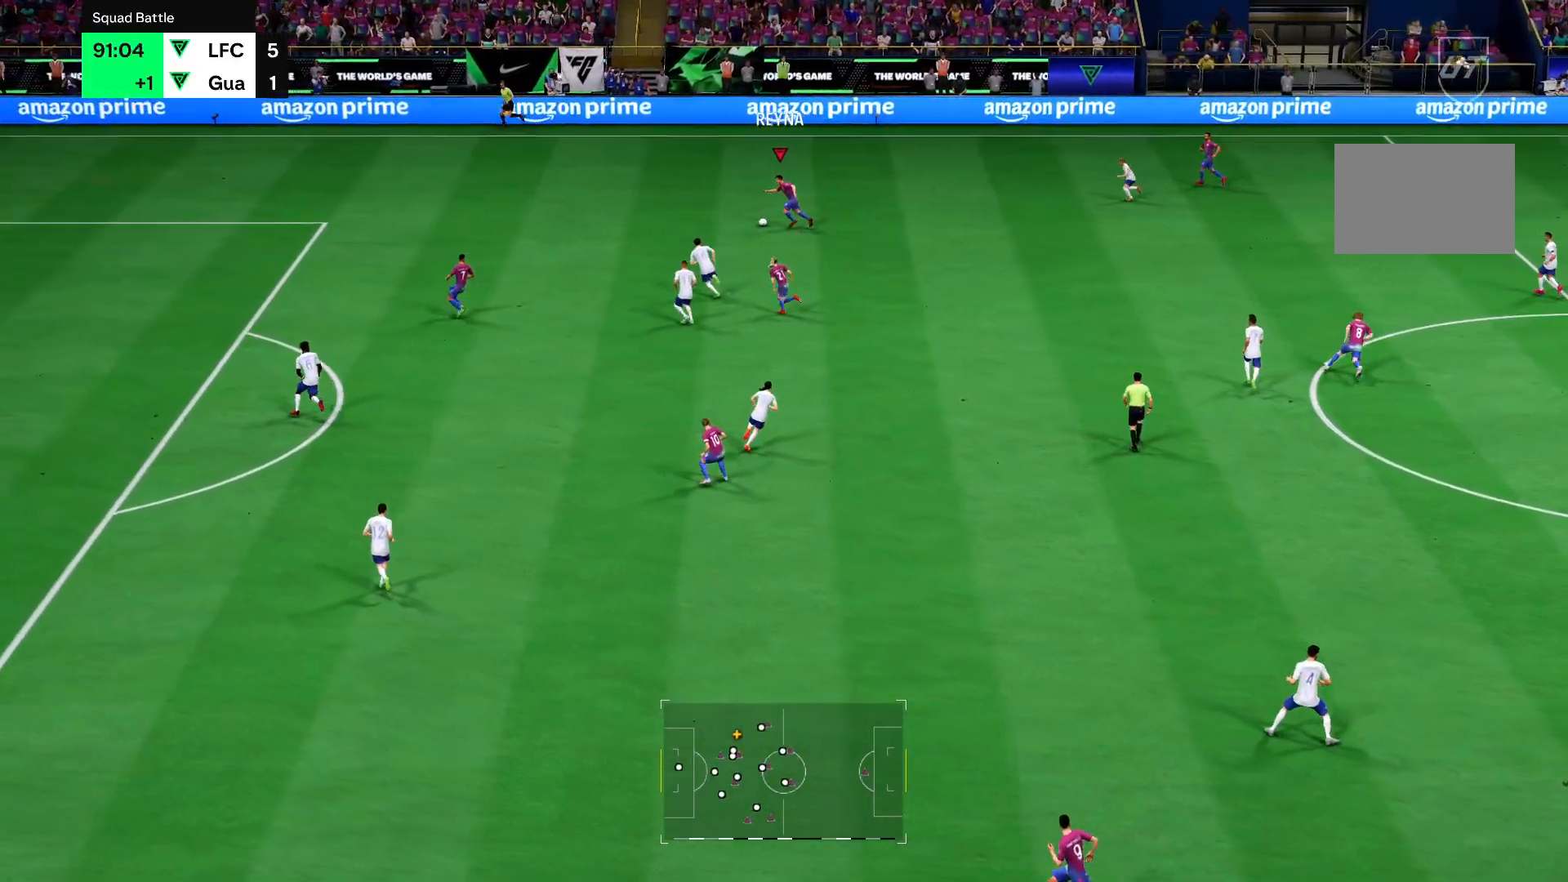
{"buttons": ["R2"], "left_stick": "left", "right_stick": "center", "events": []}
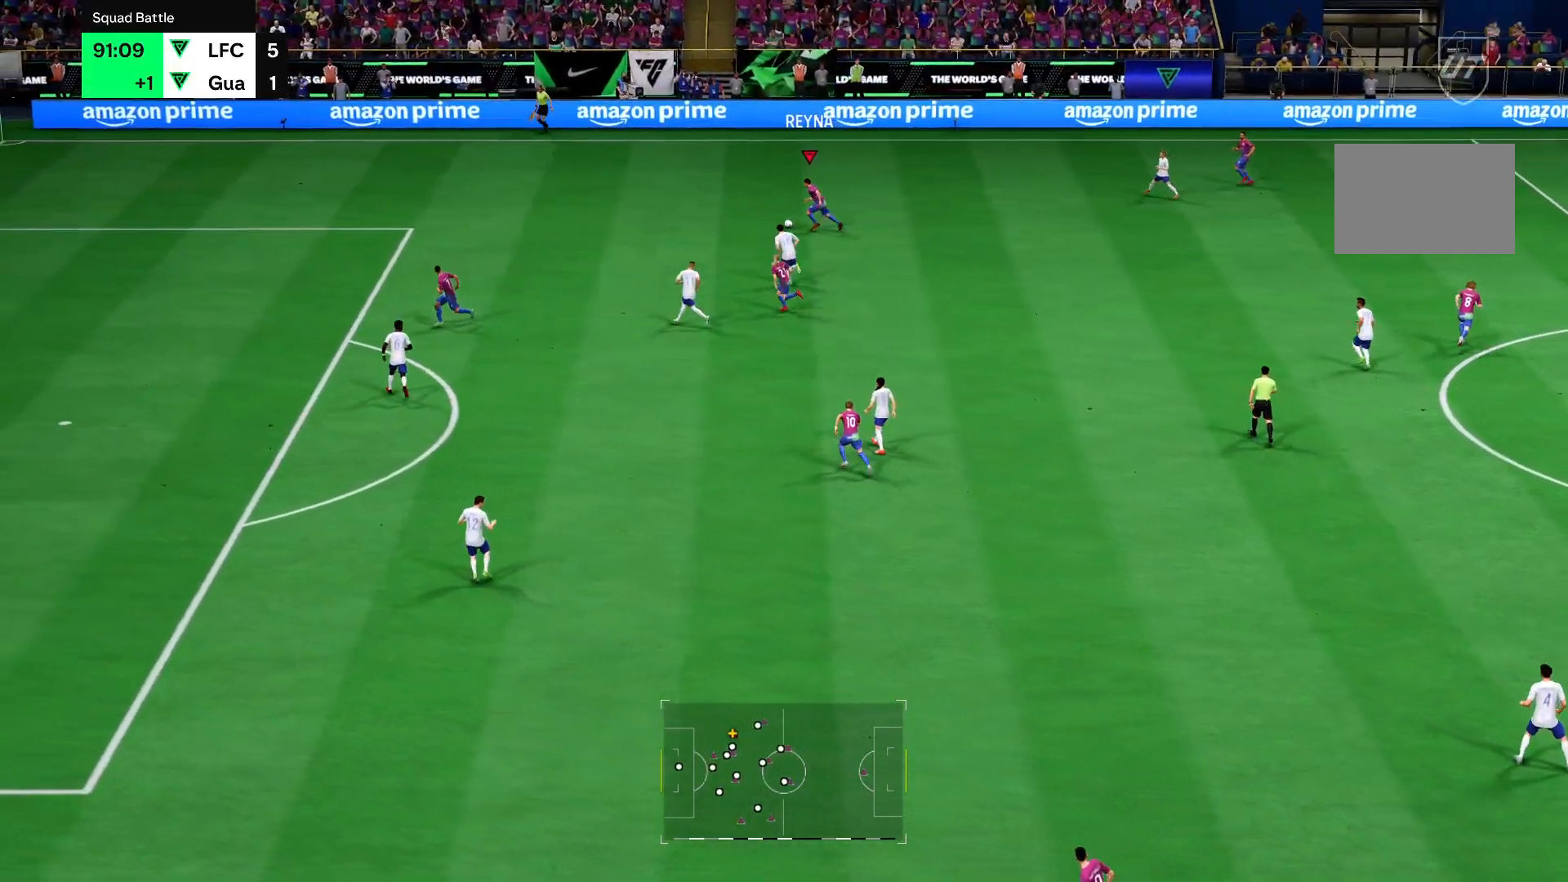
{"buttons": ["CIRCLE", "L1", "R1"], "left_stick": "left", "right_stick": "center", "events": [[367, "R2", "up"], [467, "CIRCLE", "down"], [467, "L1", "down"], [501, "R1", "down"]]}
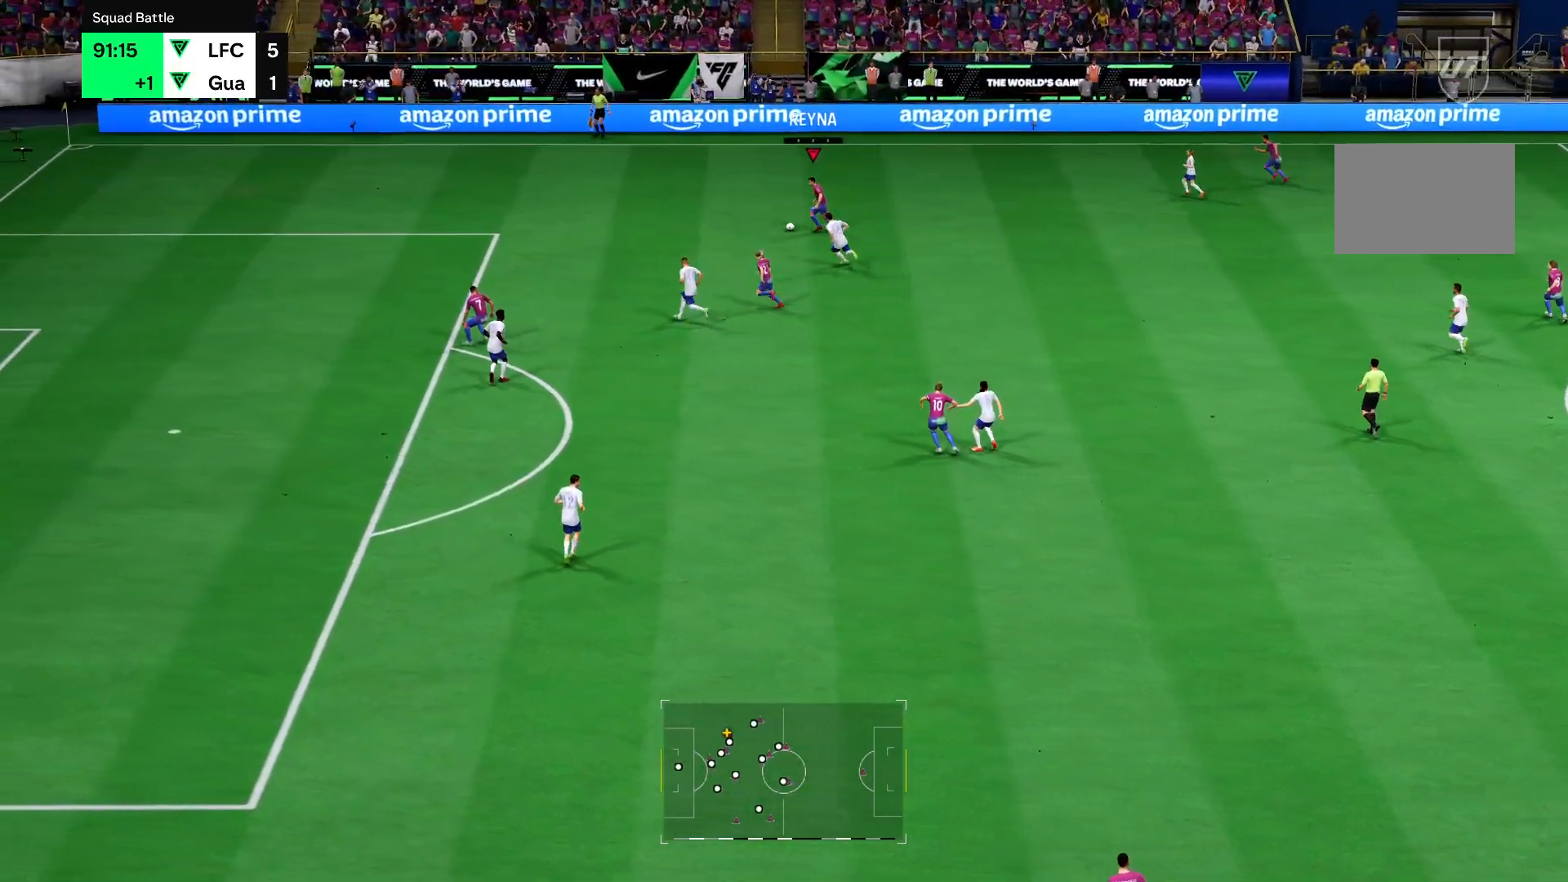
{"buttons": ["L1", "R1"], "left_stick": "down", "right_stick": "center", "events": [[200, "left_stick", "down-left"], [333, "CIRCLE", "up"], [484, "left_stick", "down"]]}